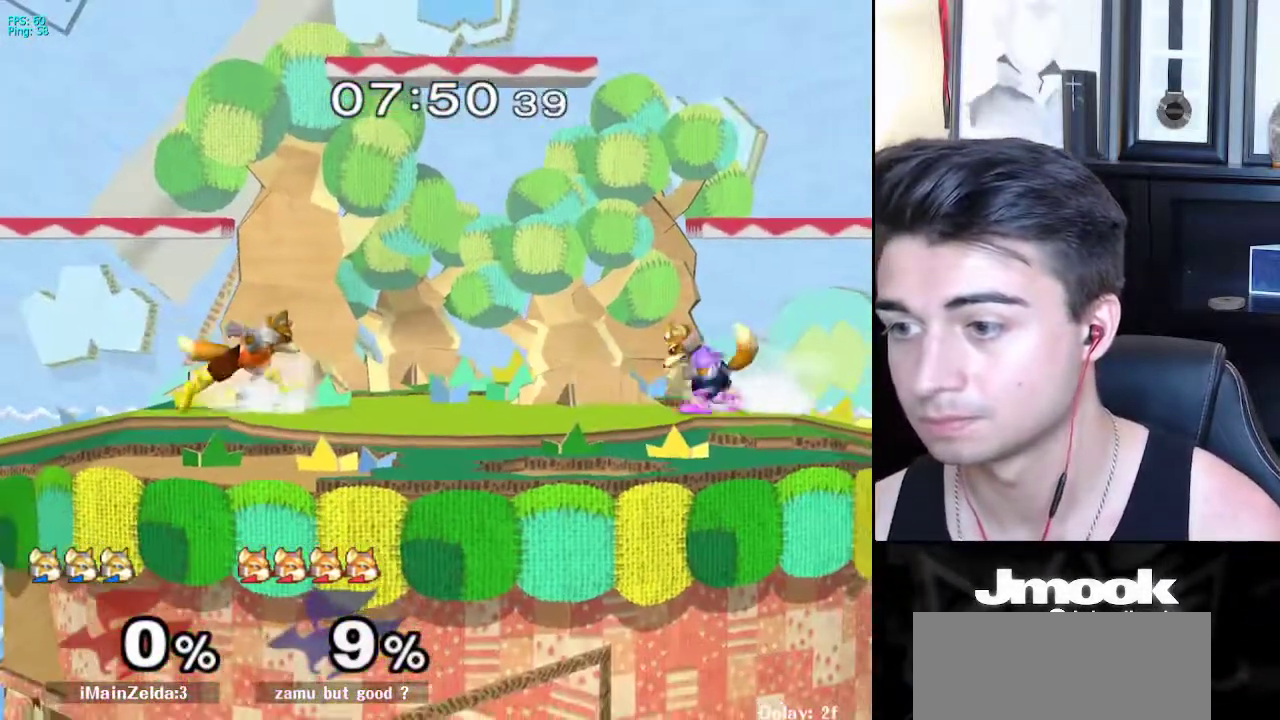
Gameplay with a controller (Nintendo layout); each line is a JSON object with the inputs held at the frame after it. "events" lists button and stick changes between this image and that frame as [ms after this image, input, new state], when the widget could be followed in between. Not read: L3 R3 START.
{"buttons": ["L1"], "left_stick": "center", "right_stick": "center", "events": [[83, "X", "down"], [117, "X", "up"], [150, "Z", "down"], [167, "left_stick", "down"], [217, "Z", "up"], [233, "left_stick", "right"], [383, "left_stick", "down-right"], [417, "L1", "down"], [500, "left_stick", "center"]]}
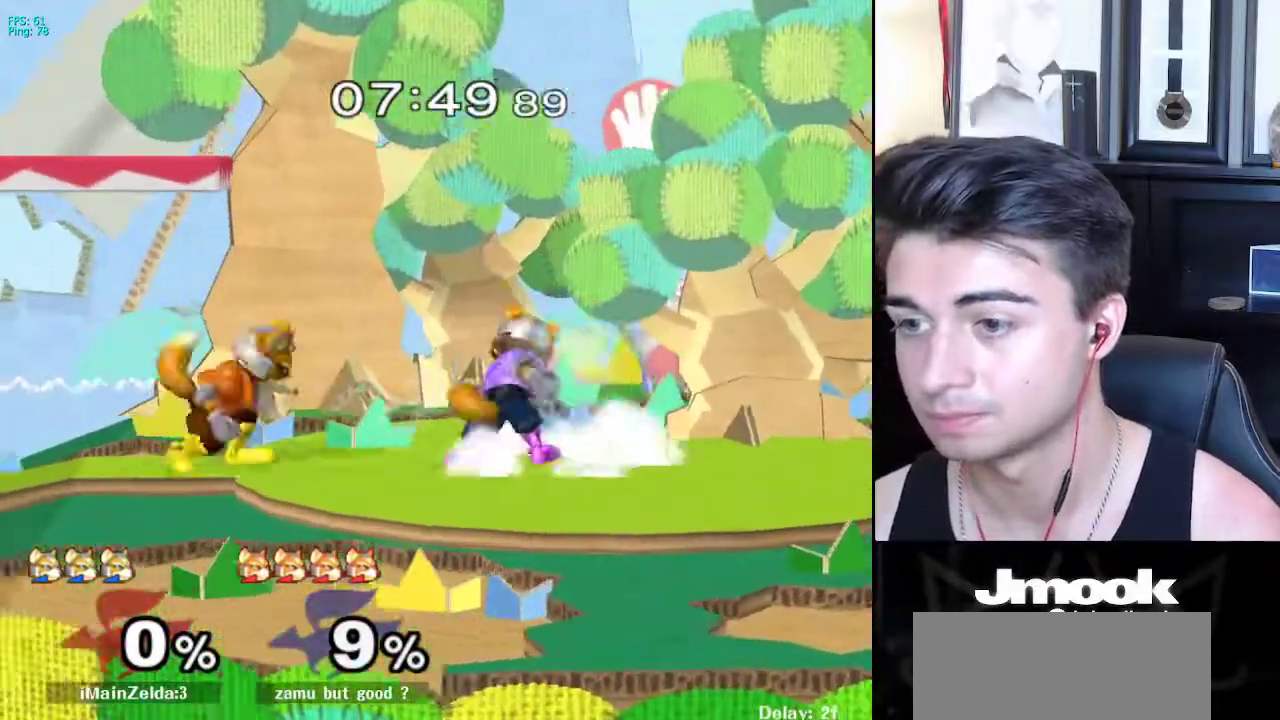
{"buttons": ["X"], "left_stick": "center", "right_stick": "center", "events": [[17, "L1", "up"], [83, "left_stick", "right"], [217, "left_stick", "center"], [300, "left_stick", "left"], [333, "X", "down"], [350, "Z", "down"], [450, "left_stick", "center"], [500, "Z", "up"]]}
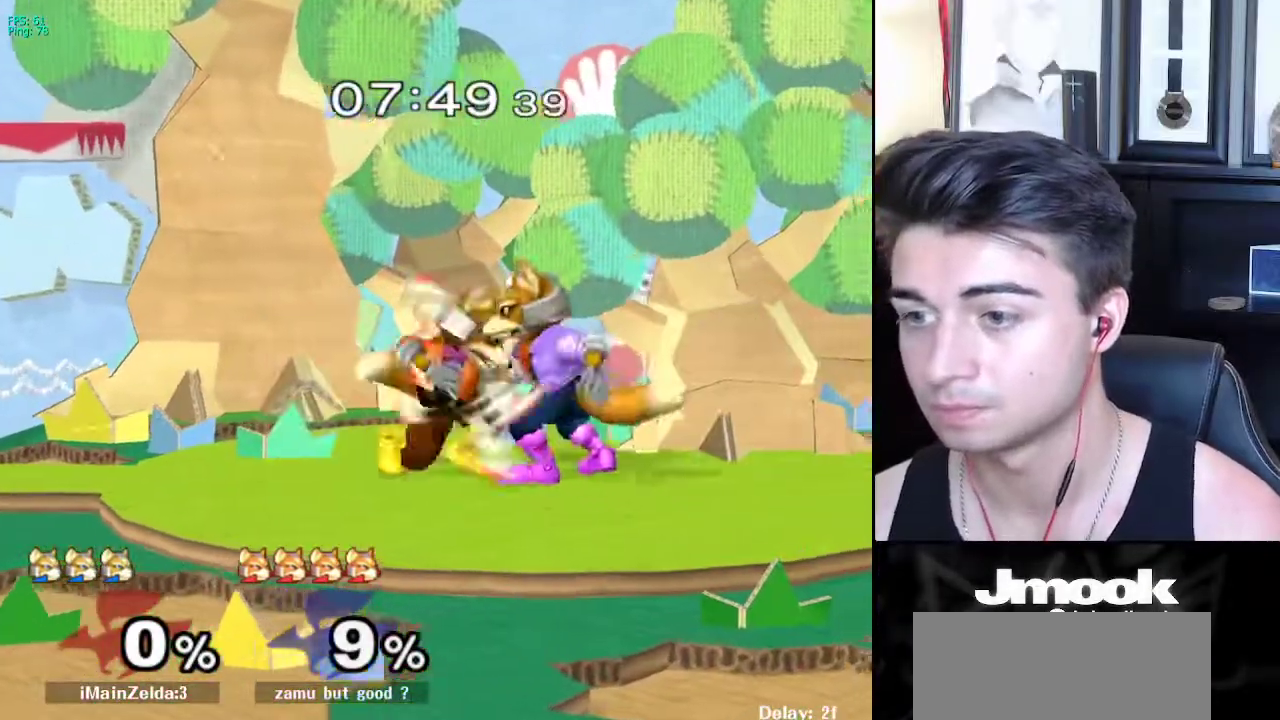
{"buttons": [], "left_stick": "center", "right_stick": "center", "events": [[17, "X", "up"], [17, "left_stick", "up"], [117, "left_stick", "center"]]}
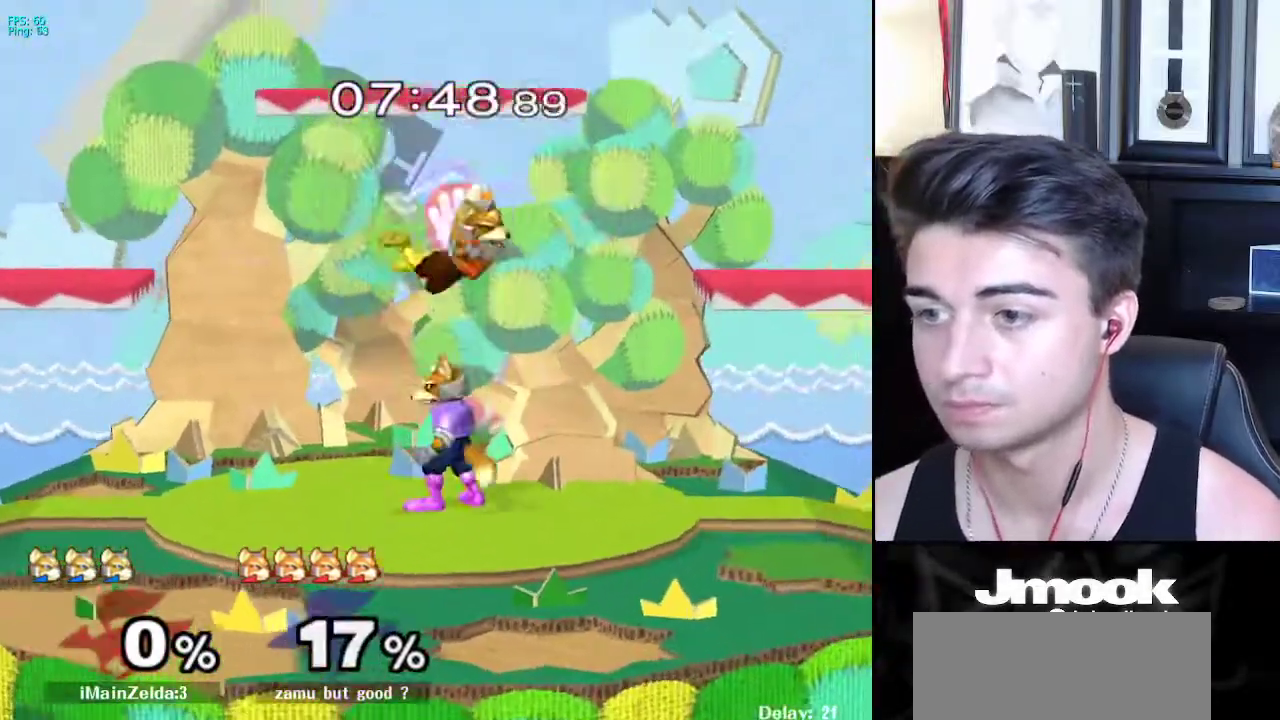
{"buttons": [], "left_stick": "center", "right_stick": "center", "events": [[100, "Z", "down"], [233, "Z", "up"], [233, "left_stick", "up"], [383, "left_stick", "center"]]}
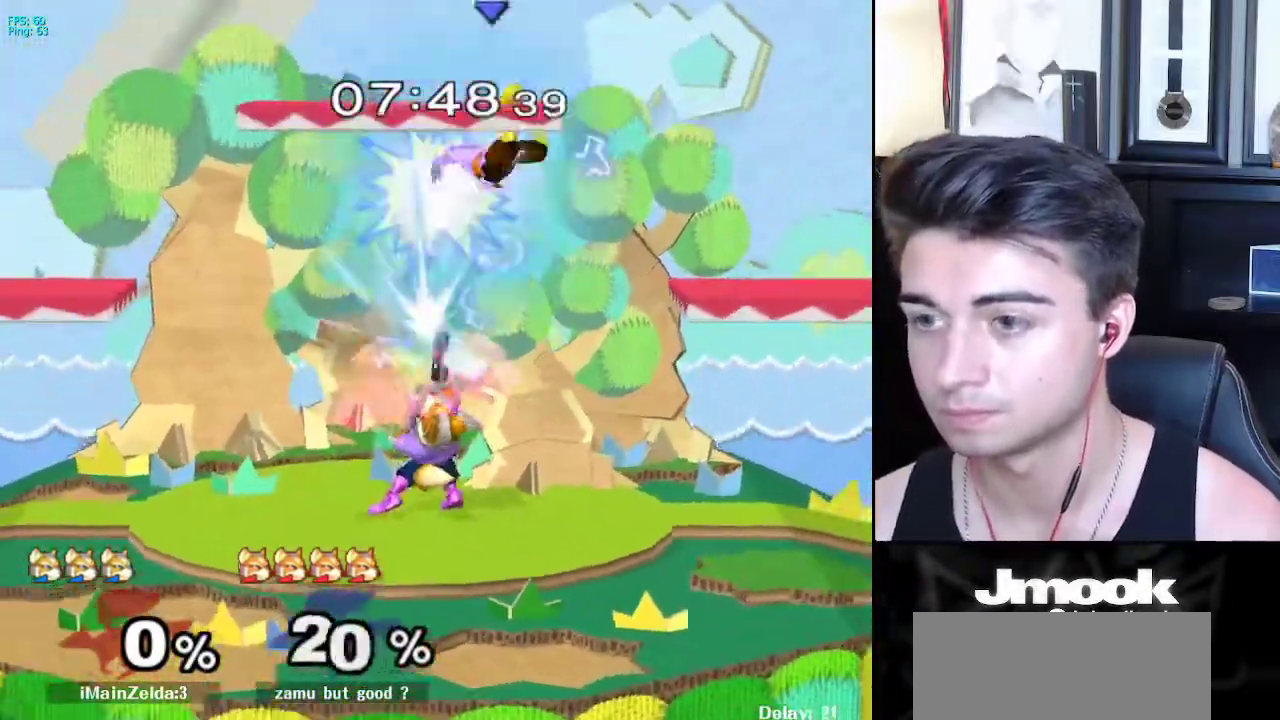
{"buttons": [], "left_stick": "left", "right_stick": "center", "events": [[250, "left_stick", "right"], [283, "X", "down"], [317, "Z", "down"], [350, "left_stick", "center"], [450, "Z", "up"], [467, "left_stick", "left"], [483, "X", "up"]]}
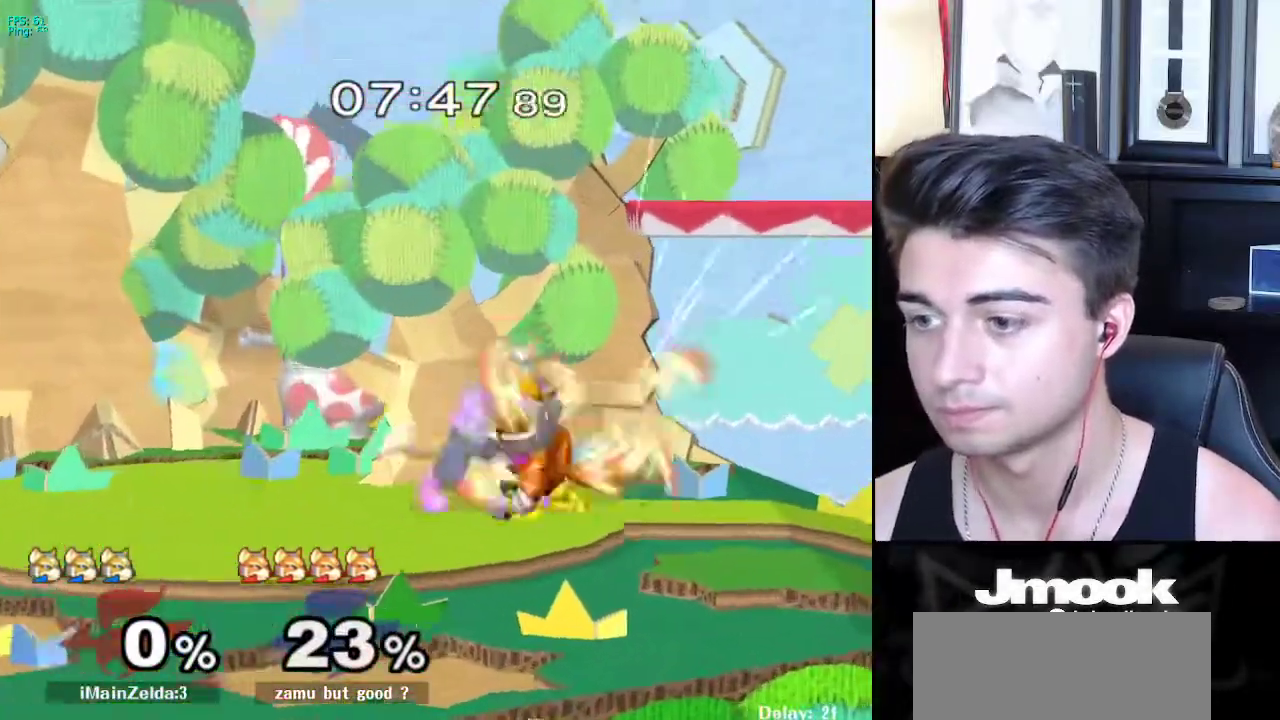
{"buttons": [], "left_stick": "left", "right_stick": "center", "events": [[33, "left_stick", "center"], [450, "left_stick", "left"]]}
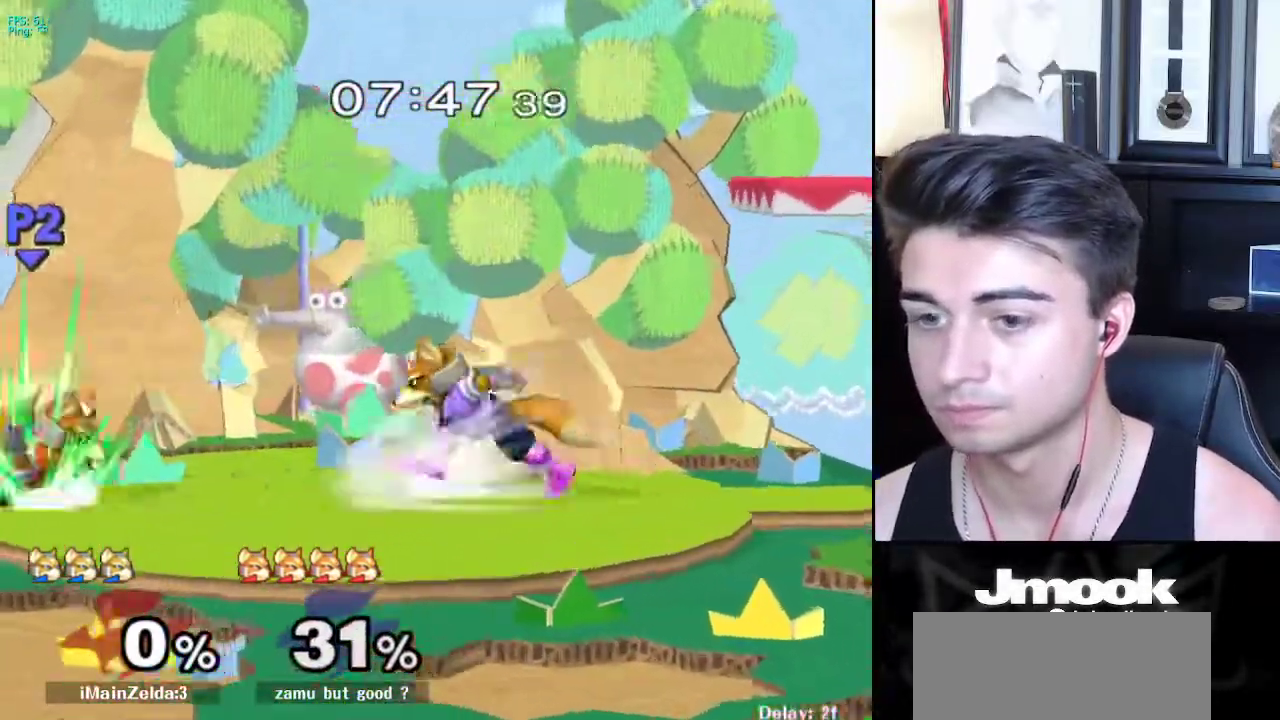
{"buttons": ["R1"], "left_stick": "down", "right_stick": "center", "events": [[233, "left_stick", "down"], [333, "B", "down"], [417, "A", "down"], [417, "B", "up"], [450, "A", "up"], [450, "X", "down"], [467, "X", "up"], [483, "R1", "down"]]}
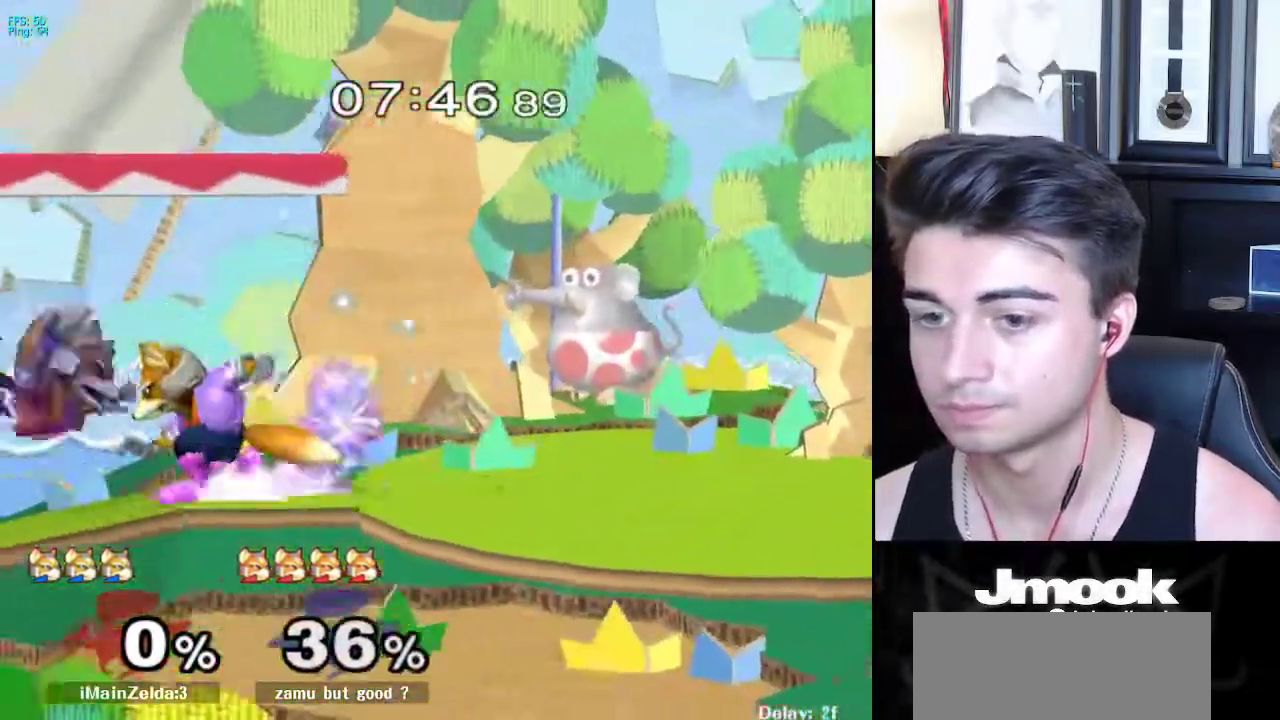
{"buttons": [], "left_stick": "down", "right_stick": "center", "events": [[50, "left_stick", "left"], [100, "left_stick", "center"], [133, "R1", "up"], [183, "A", "down"], [233, "A", "up"], [450, "left_stick", "down"], [467, "X", "down"], [500, "X", "up"]]}
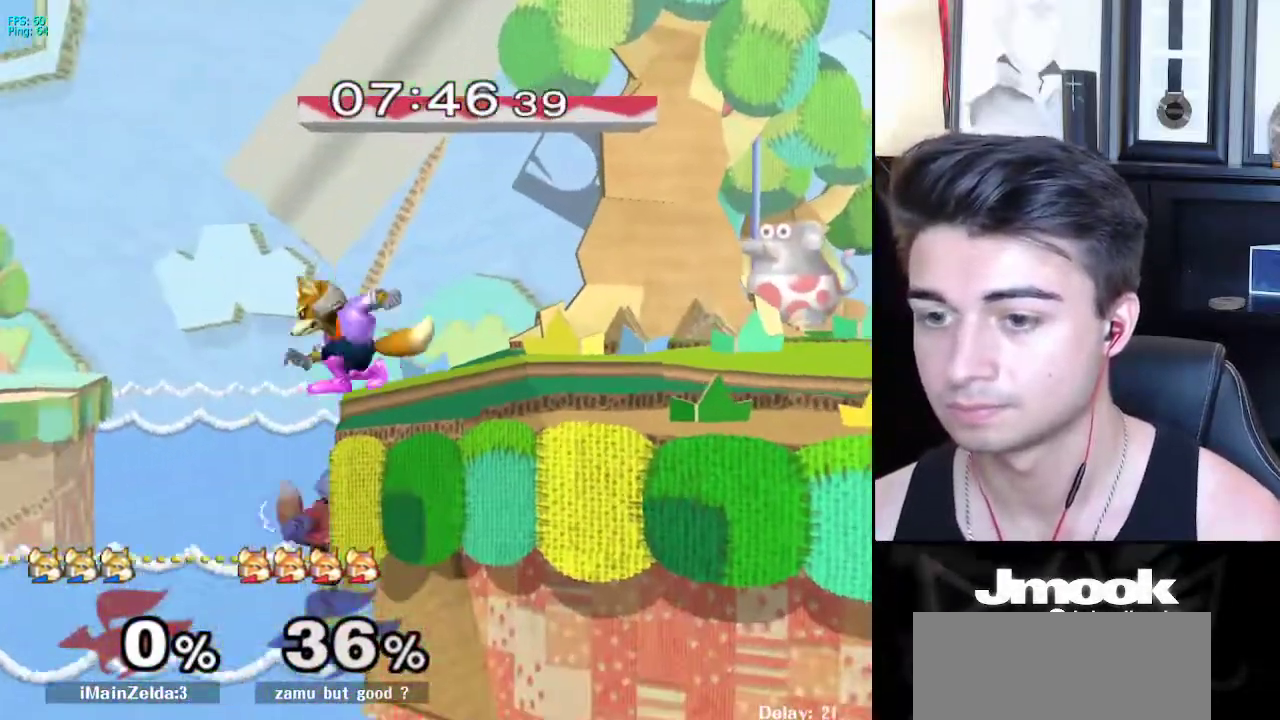
{"buttons": [], "left_stick": "down", "right_stick": "center", "events": [[17, "Z", "down"], [100, "Z", "up"], [150, "left_stick", "center"], [283, "L1", "down"], [283, "left_stick", "down"], [400, "L1", "up"]]}
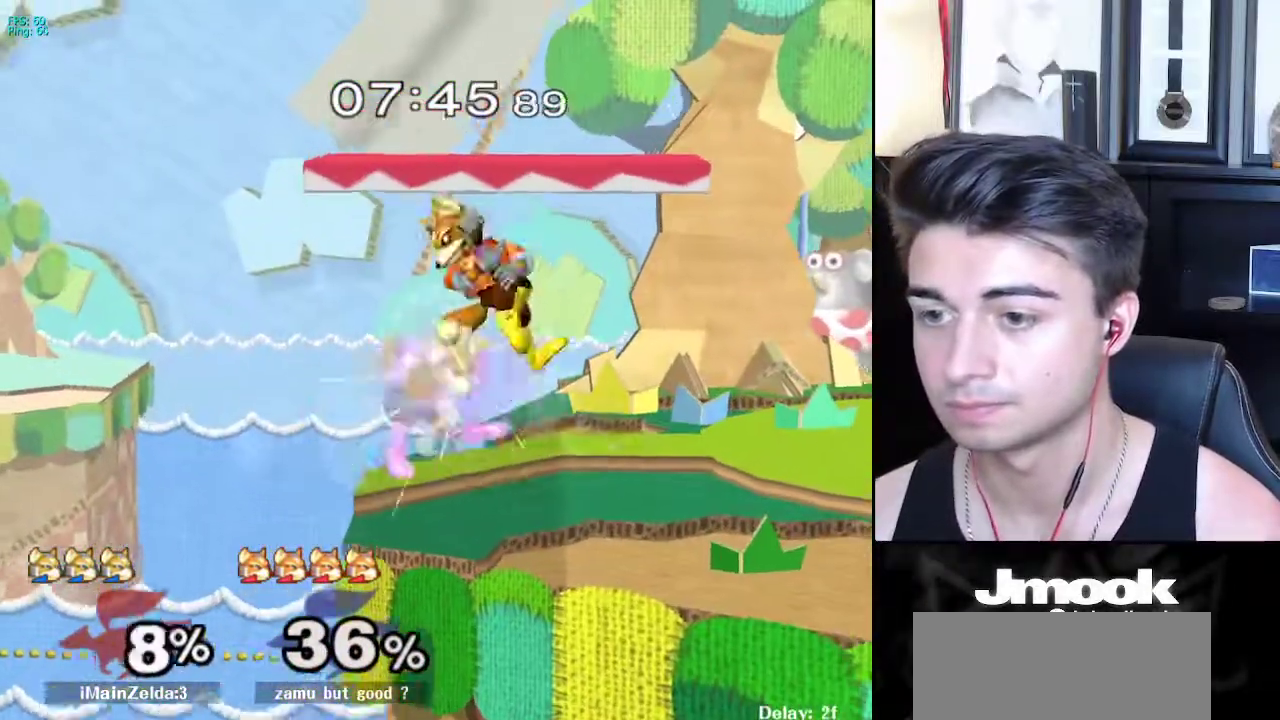
{"buttons": ["B"], "left_stick": "down", "right_stick": "center", "events": [[50, "B", "down"], [133, "B", "up"], [217, "B", "down"], [283, "B", "up"], [367, "B", "down"], [433, "B", "up"], [483, "B", "down"]]}
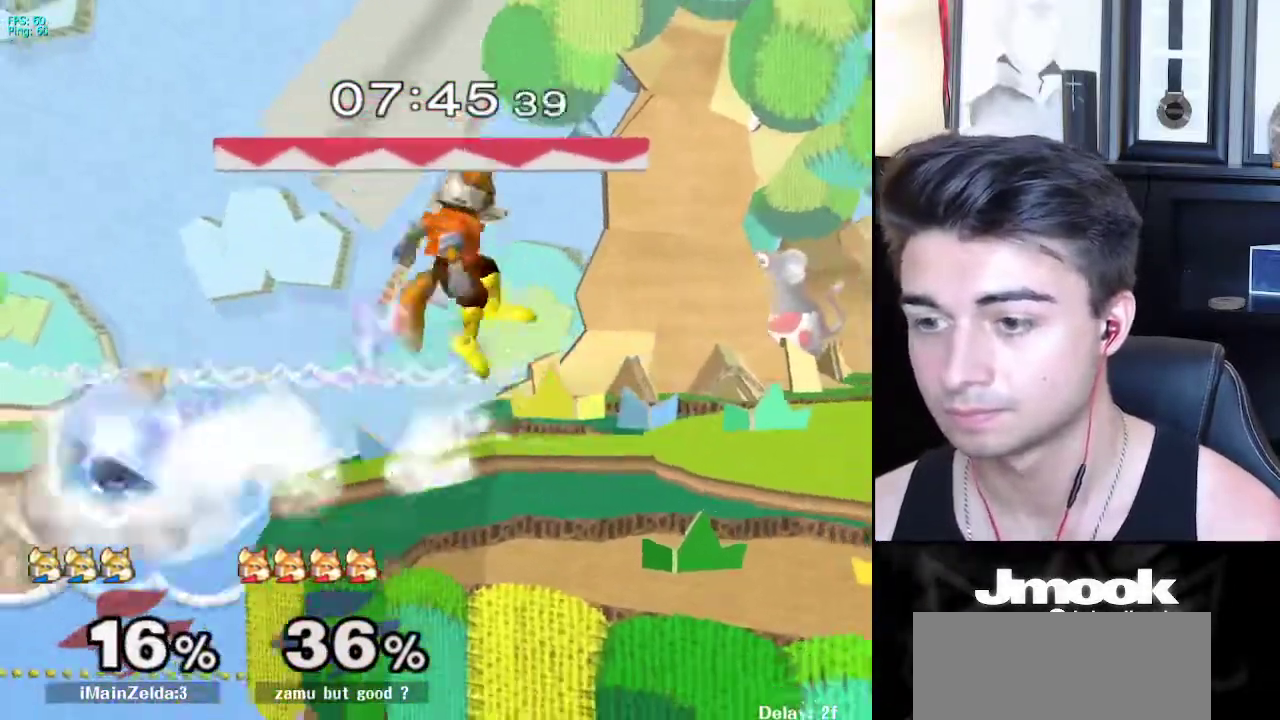
{"buttons": [], "left_stick": "right", "right_stick": "center", "events": [[33, "B", "up"], [33, "left_stick", "up"], [100, "B", "down"], [100, "left_stick", "up-right"], [300, "B", "up"], [367, "left_stick", "right"]]}
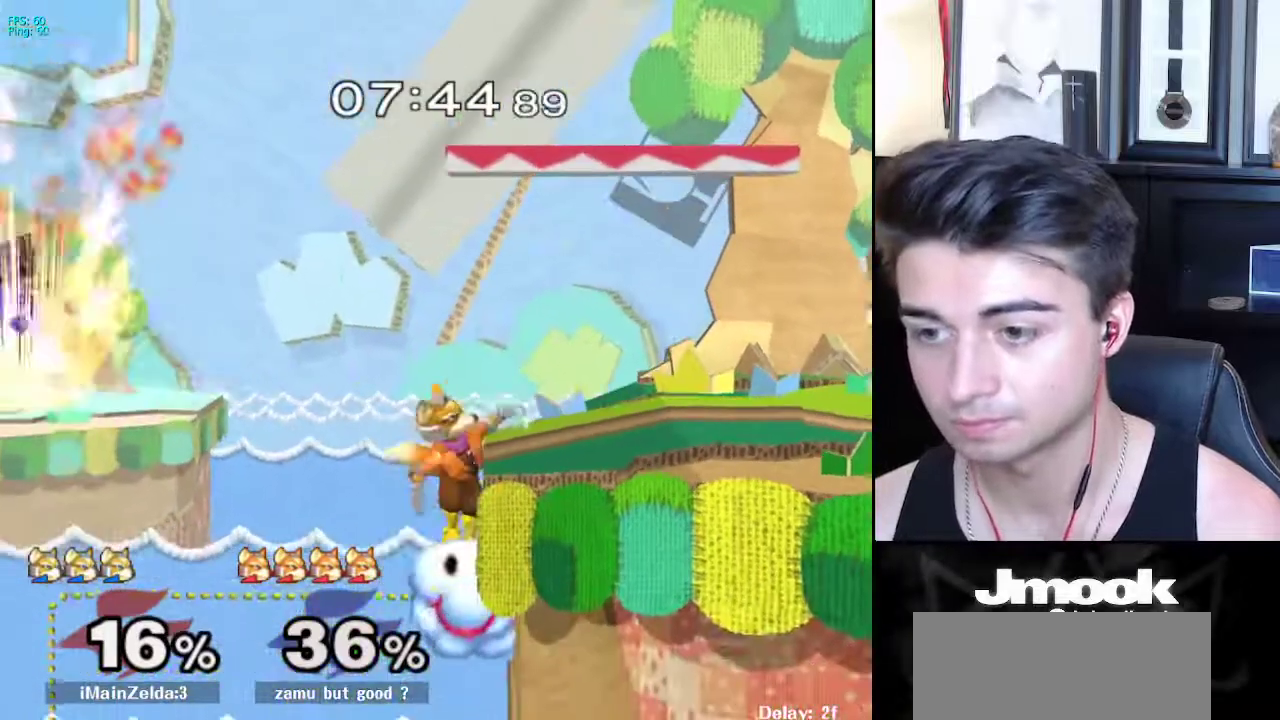
{"buttons": [], "left_stick": "center", "right_stick": "center", "events": [[500, "left_stick", "center"]]}
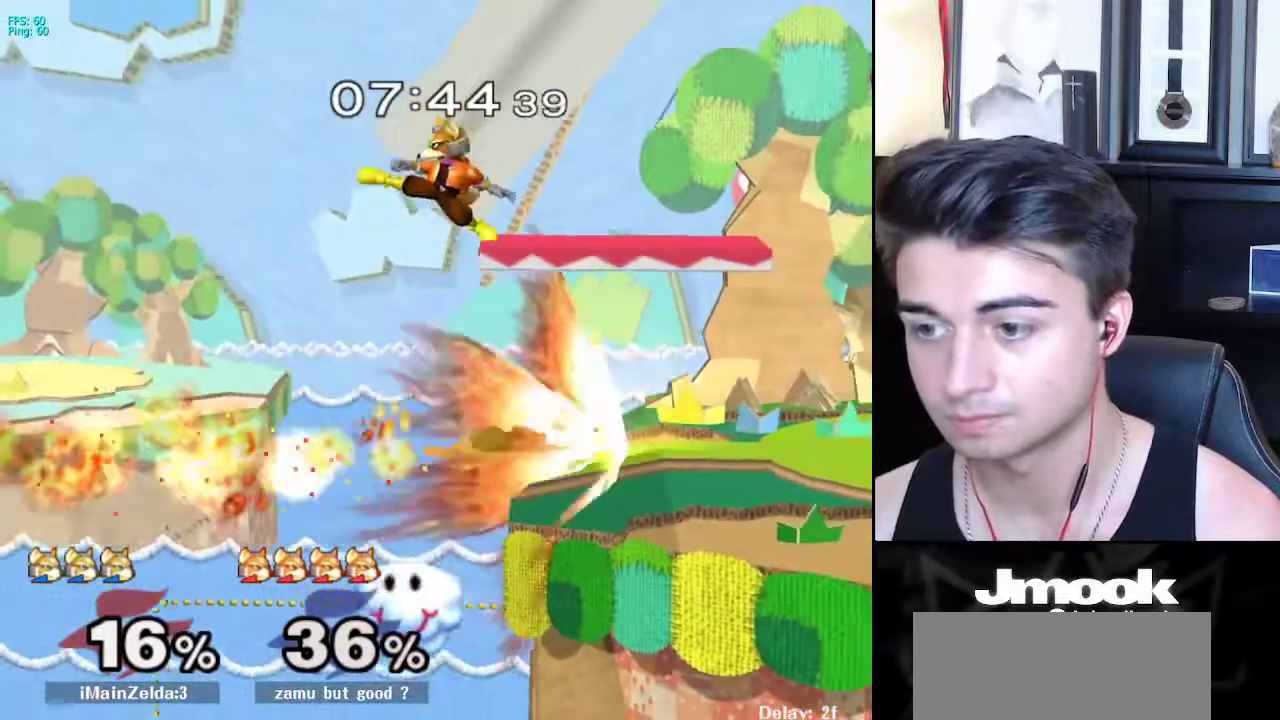
{"buttons": [], "left_stick": "center", "right_stick": "center", "events": []}
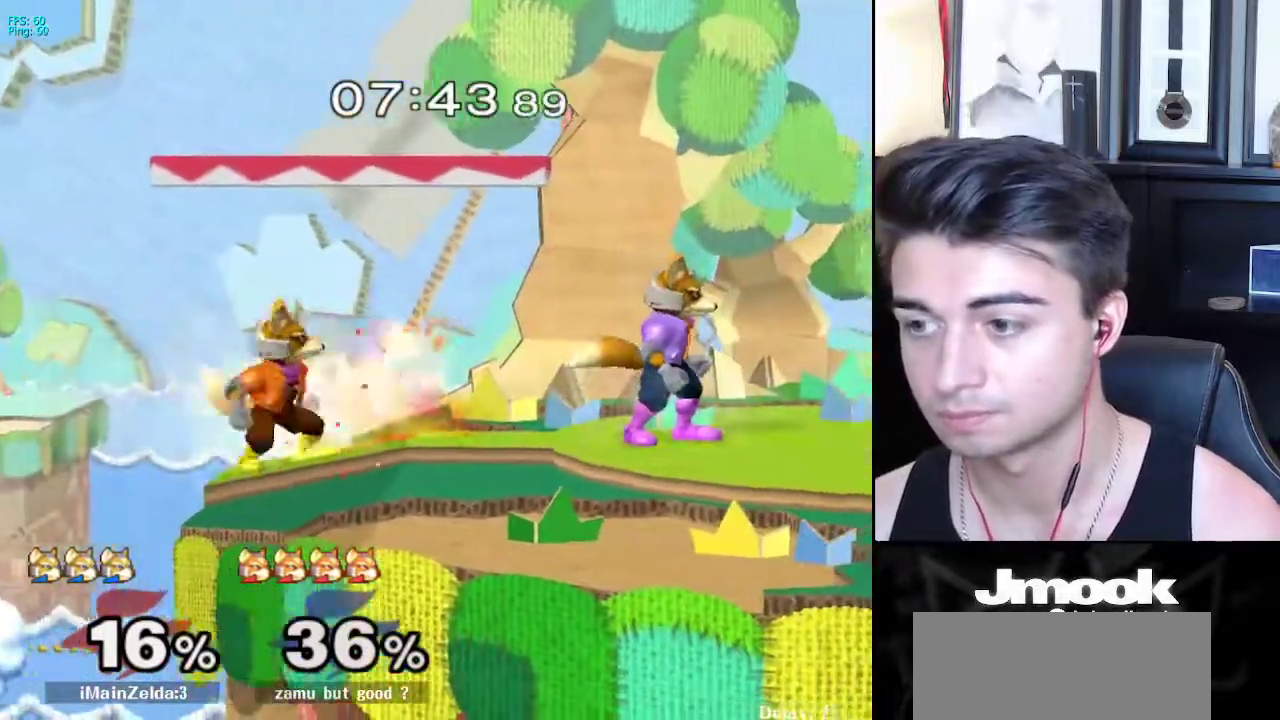
{"buttons": ["A"], "left_stick": "up", "right_stick": "center", "events": [[17, "L1", "down"], [217, "X", "down"], [233, "X", "up"], [250, "left_stick", "down-left"], [267, "R1", "down"], [367, "L1", "up"], [383, "R1", "up"], [383, "left_stick", "up"], [433, "A", "down"]]}
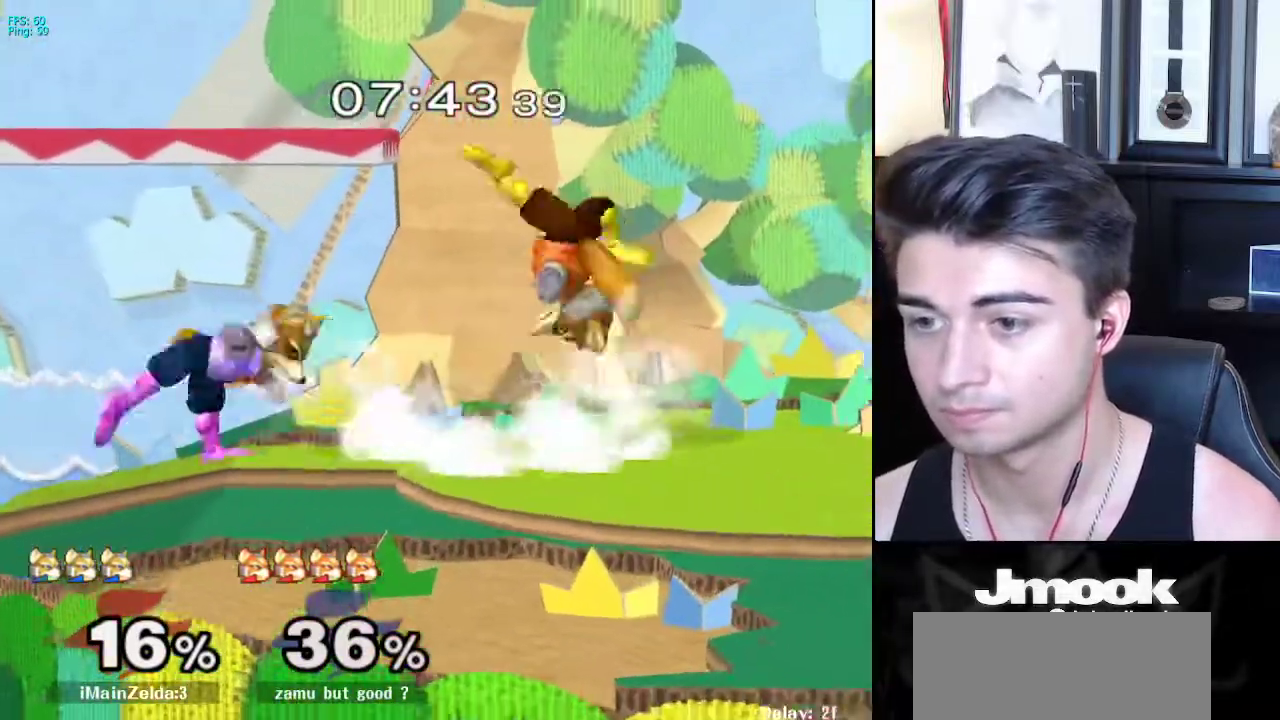
{"buttons": ["Z"], "left_stick": "right", "right_stick": "center", "events": [[17, "A", "up"], [117, "left_stick", "center"], [317, "left_stick", "right"], [417, "X", "down"], [450, "X", "up"], [483, "Z", "down"]]}
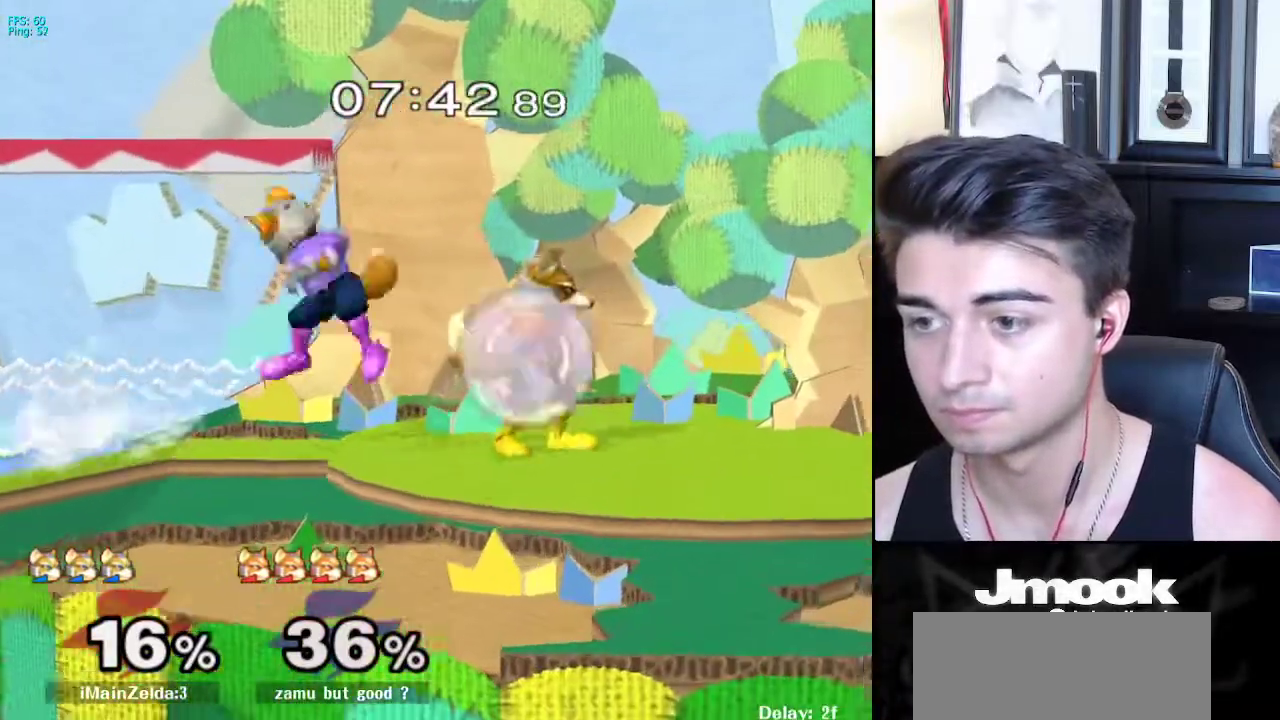
{"buttons": [], "left_stick": "up", "right_stick": "center", "events": [[17, "left_stick", "center"], [150, "left_stick", "up"], [233, "Z", "up"], [250, "left_stick", "left"], [300, "L1", "down"], [383, "left_stick", "center"], [450, "L1", "up"], [500, "left_stick", "up"]]}
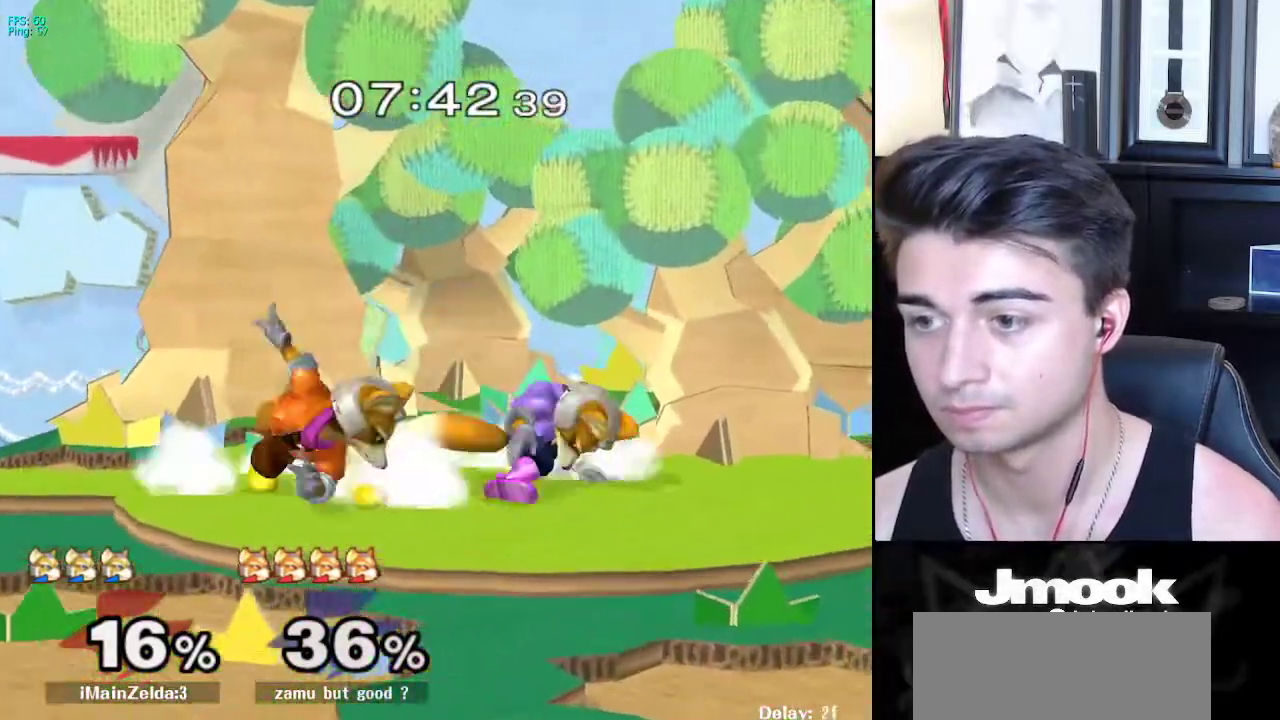
{"buttons": [], "left_stick": "up", "right_stick": "center", "events": [[67, "A", "down"], [117, "A", "up"], [217, "A", "down"], [300, "A", "up"]]}
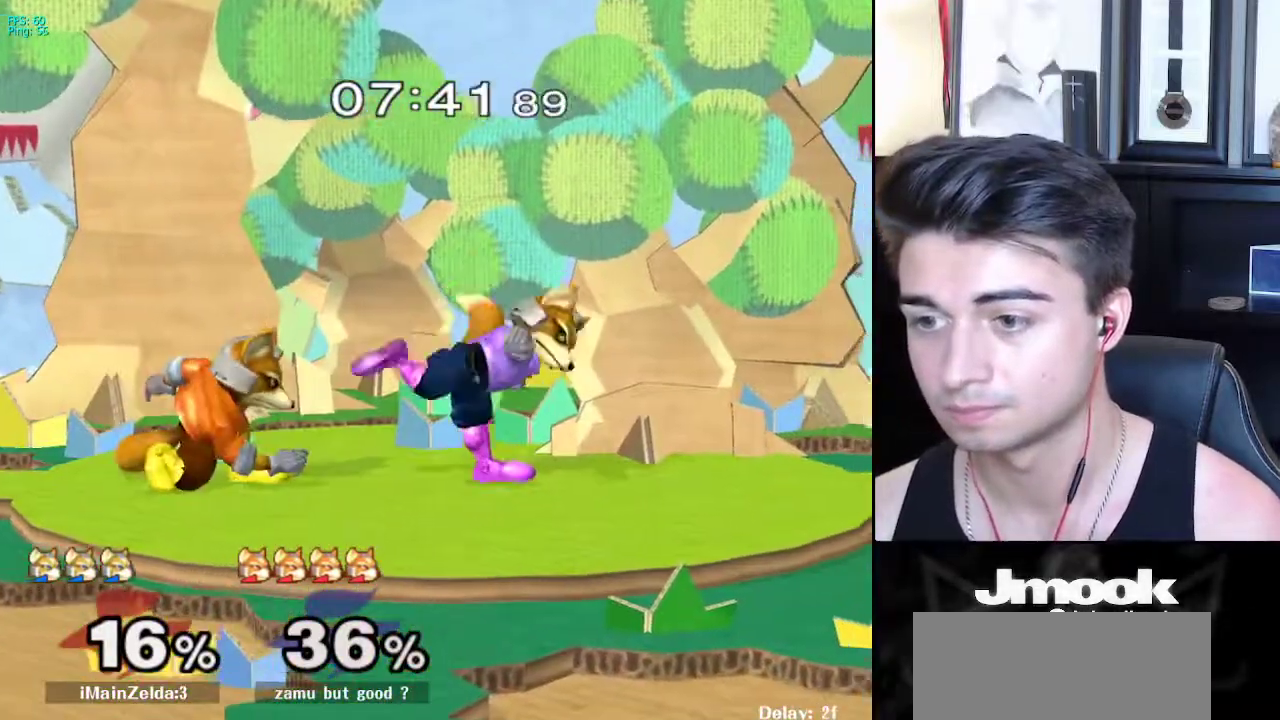
{"buttons": [], "left_stick": "center", "right_stick": "center", "events": [[133, "A", "down"], [200, "left_stick", "up-right"], [217, "A", "up"], [433, "left_stick", "center"]]}
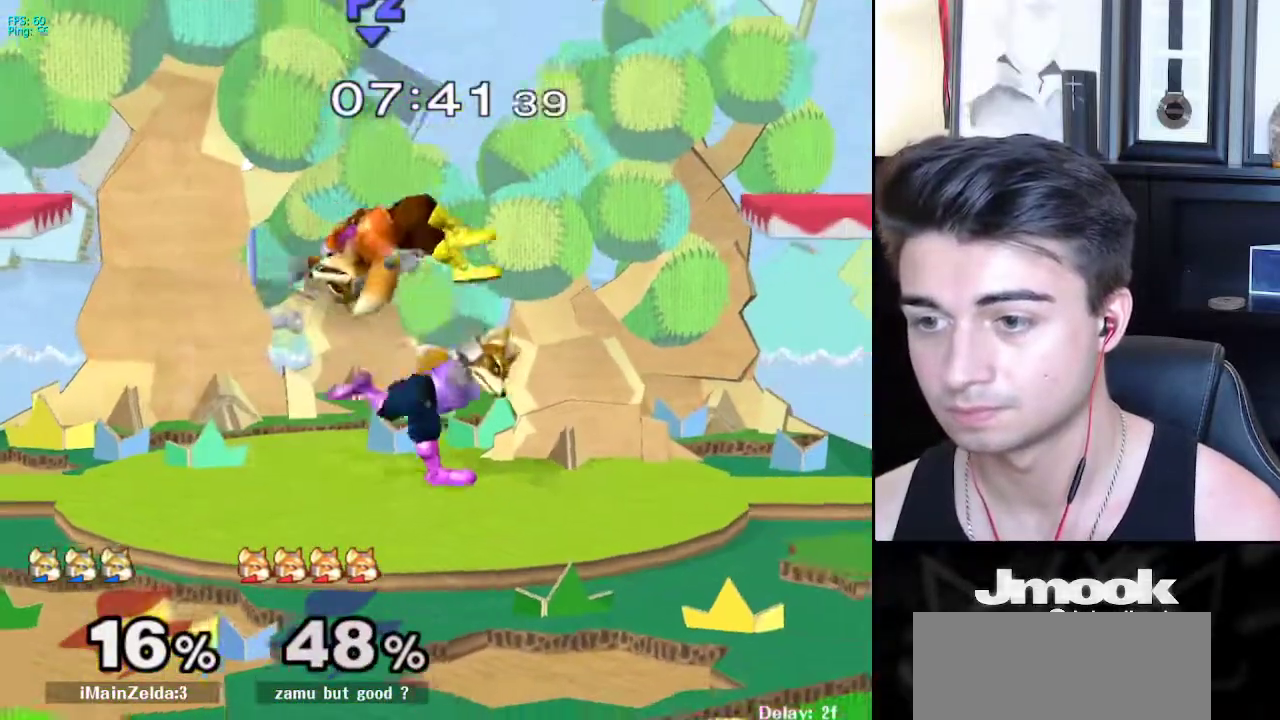
{"buttons": [], "left_stick": "center", "right_stick": "center", "events": [[200, "left_stick", "right"], [233, "X", "down"], [250, "X", "up"], [283, "left_stick", "center"]]}
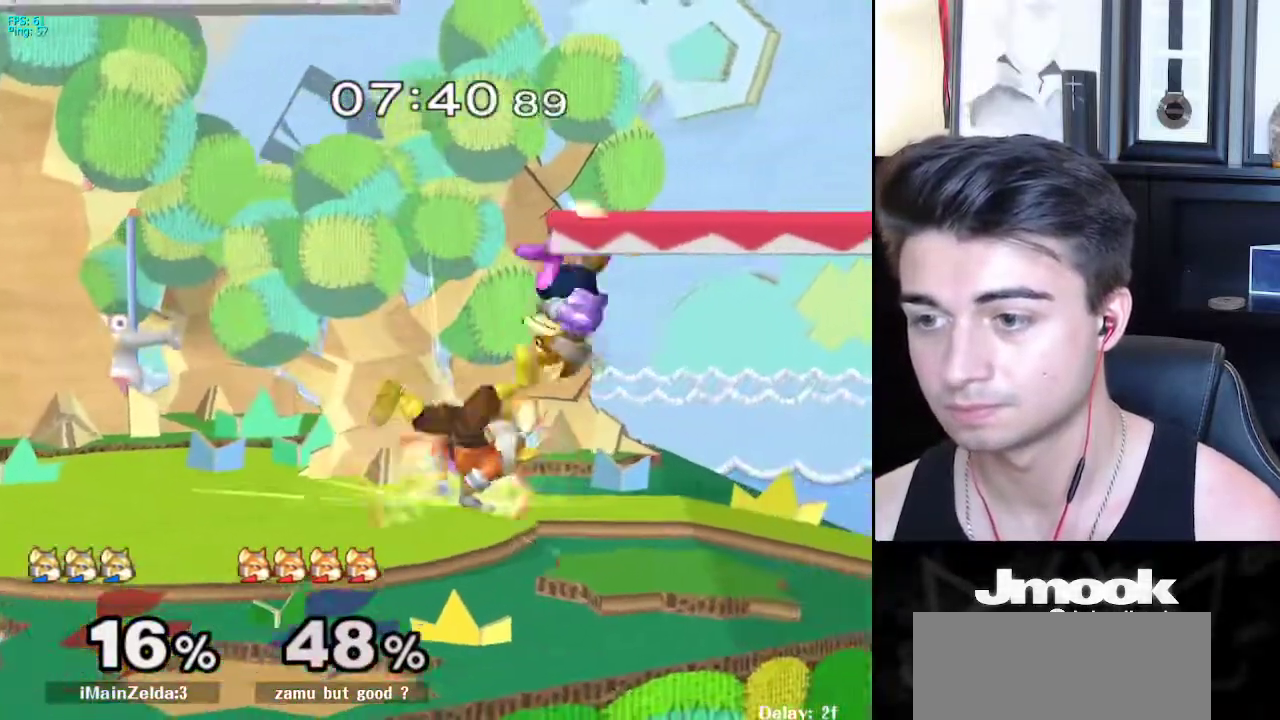
{"buttons": [], "left_stick": "center", "right_stick": "center", "events": [[50, "left_stick", "down"], [133, "left_stick", "center"], [217, "left_stick", "left"], [233, "X", "down"], [267, "Z", "down"], [300, "left_stick", "center"], [383, "Z", "up"], [400, "left_stick", "up"], [417, "X", "up"], [483, "left_stick", "center"]]}
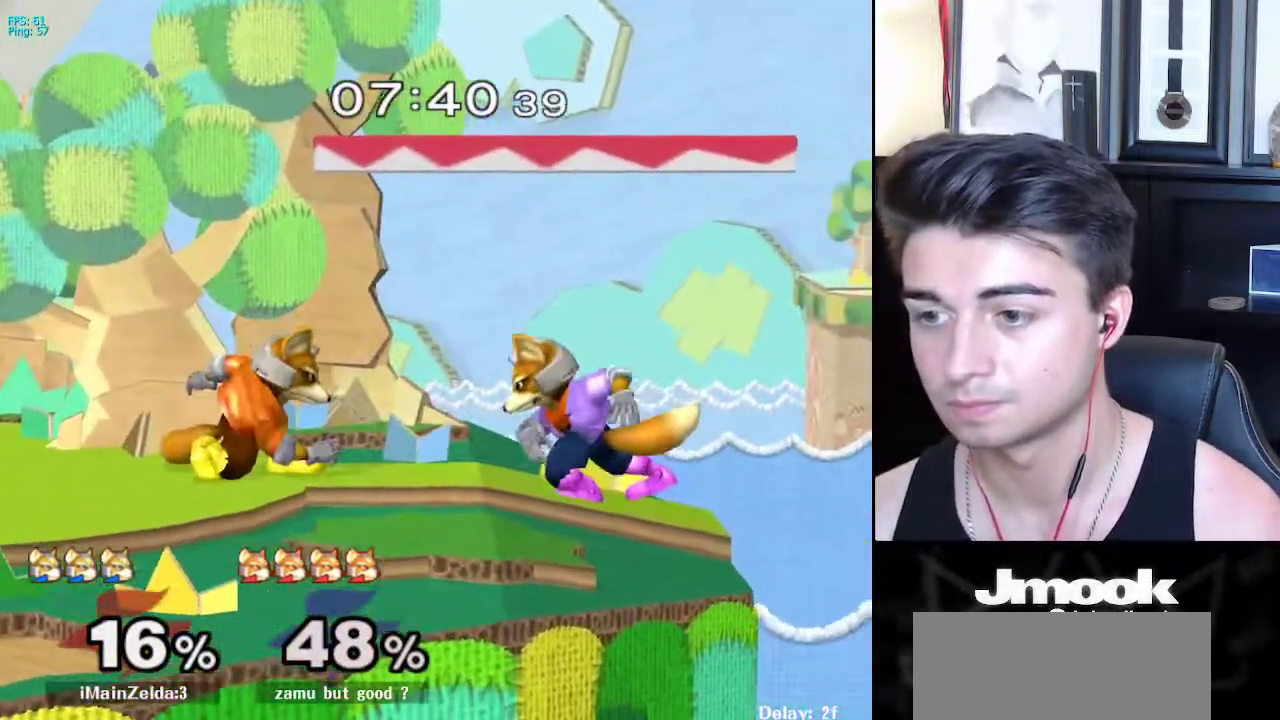
{"buttons": [], "left_stick": "down", "right_stick": "center", "events": [[167, "left_stick", "down"], [300, "A", "down"], [400, "A", "up"]]}
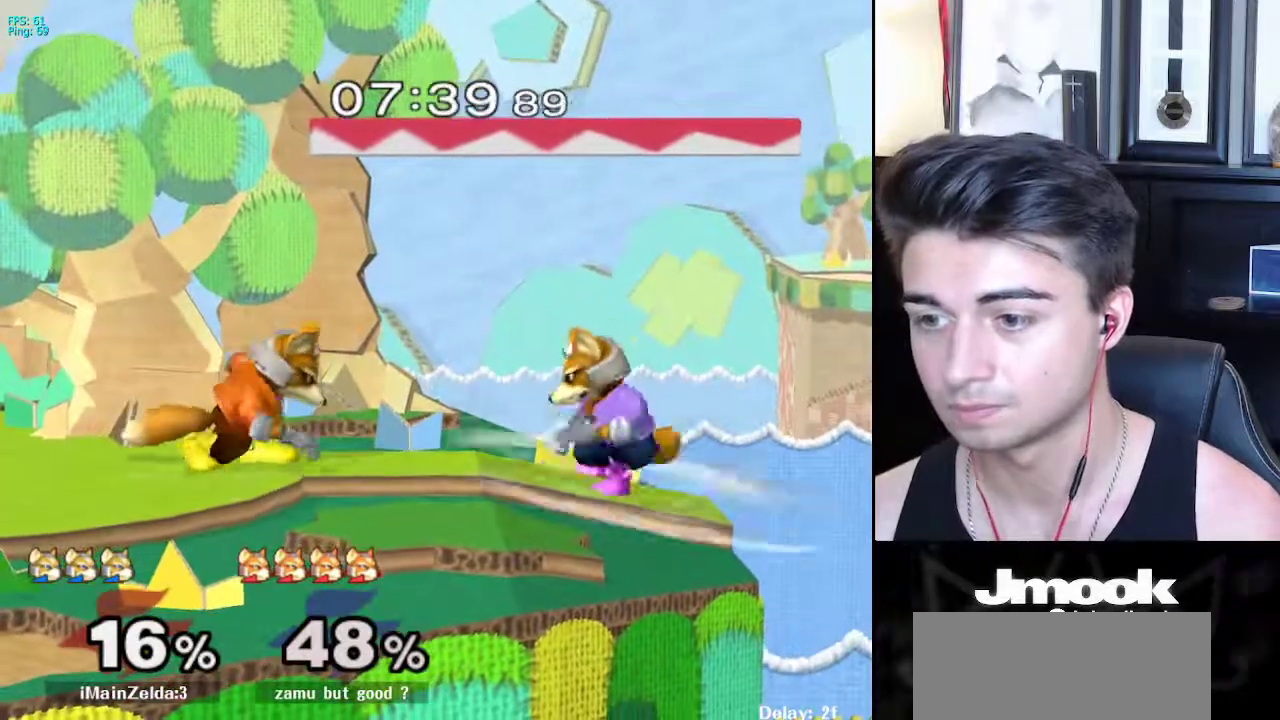
{"buttons": [], "left_stick": "right", "right_stick": "center", "events": [[100, "left_stick", "center"], [233, "left_stick", "left"], [267, "X", "down"], [283, "X", "up"], [317, "Z", "down"], [317, "left_stick", "center"], [383, "Z", "up"], [383, "left_stick", "right"]]}
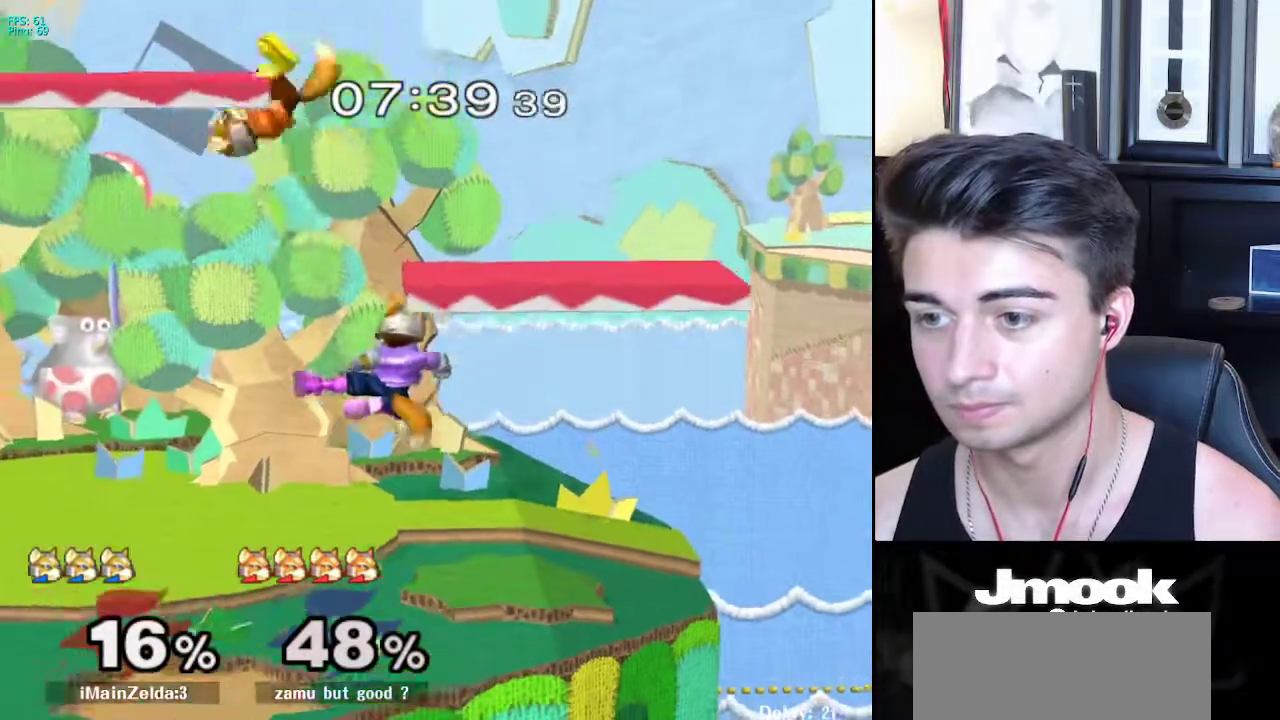
{"buttons": [], "left_stick": "down", "right_stick": "center", "events": [[50, "L1", "down"], [117, "L1", "up"], [200, "left_stick", "down"], [267, "A", "down"], [333, "A", "up"], [417, "A", "down"], [467, "A", "up"]]}
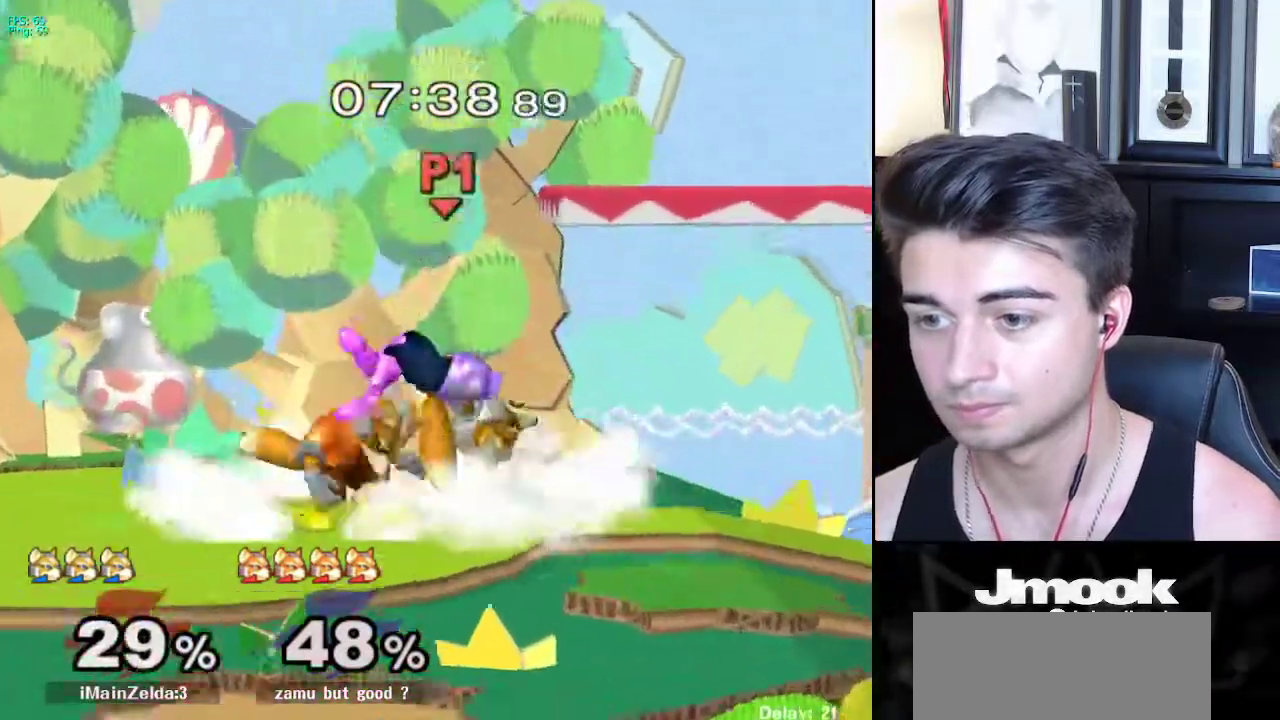
{"buttons": [], "left_stick": "up-right", "right_stick": "center", "events": [[200, "left_stick", "left"], [283, "left_stick", "up-right"]]}
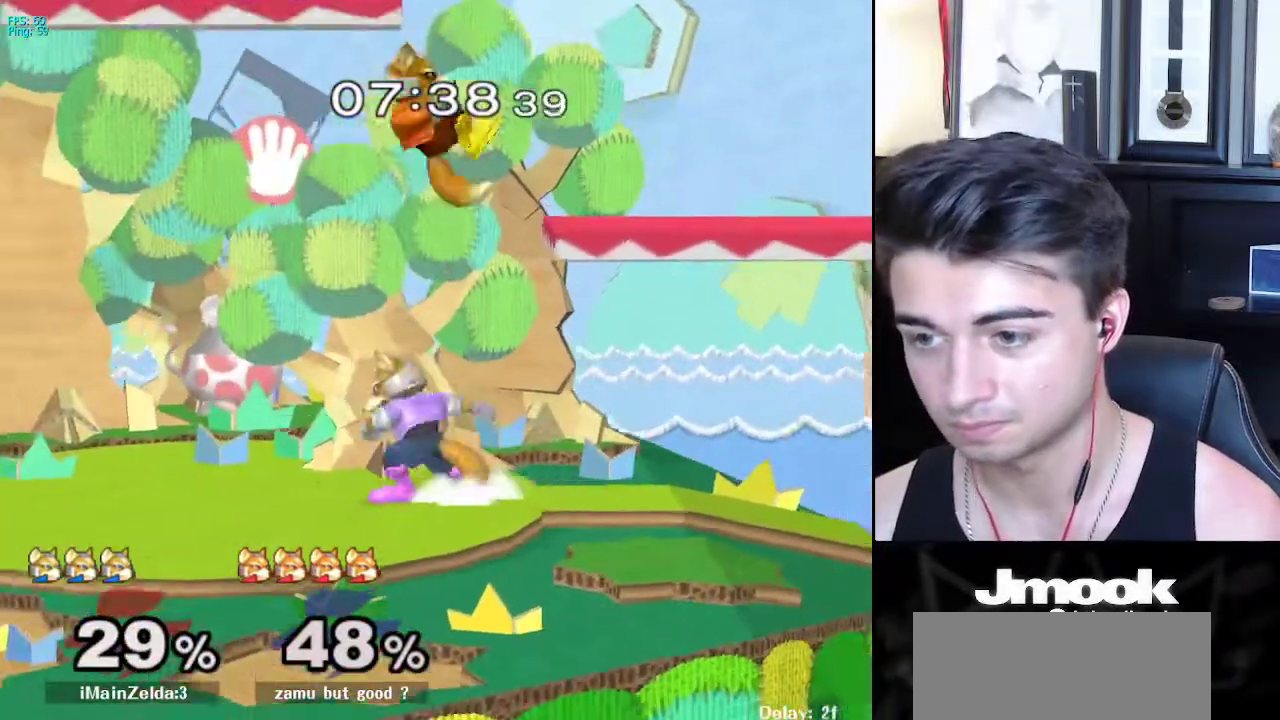
{"buttons": [], "left_stick": "left", "right_stick": "down", "events": [[67, "left_stick", "right"], [350, "right_stick", "down"], [367, "left_stick", "left"]]}
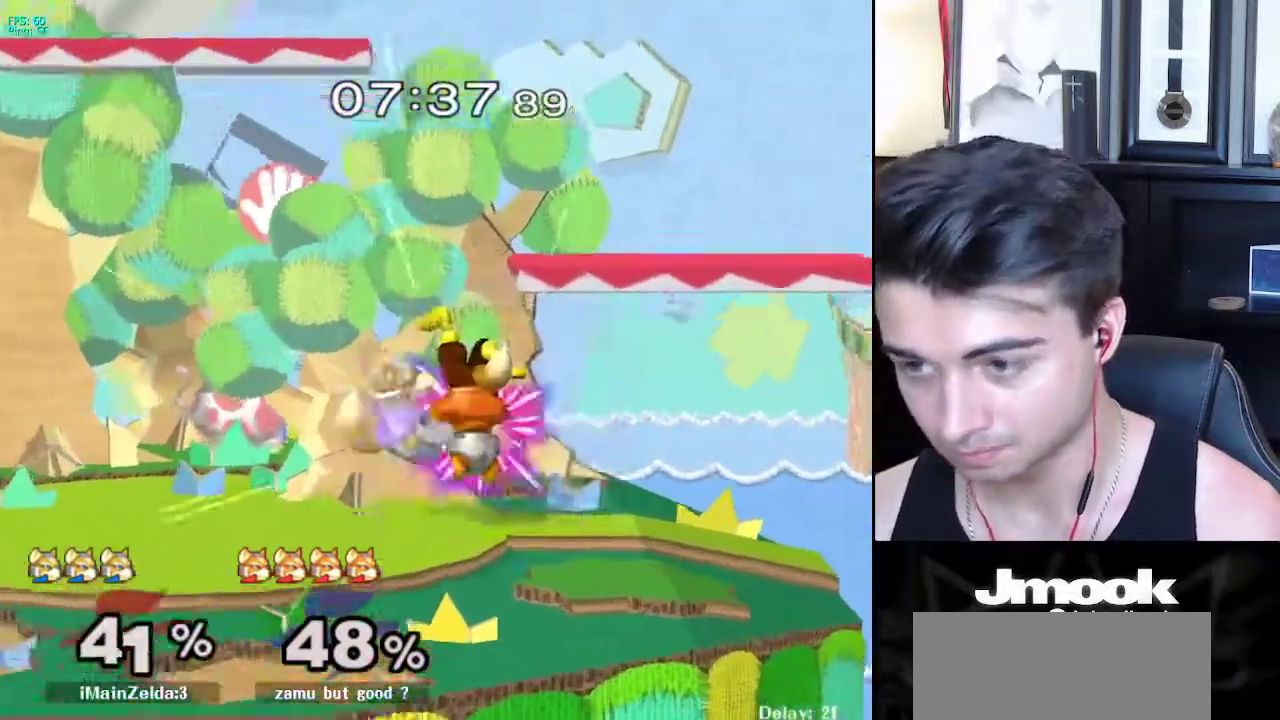
{"buttons": [], "left_stick": "center", "right_stick": "center", "events": [[350, "right_stick", "center"], [417, "left_stick", "center"]]}
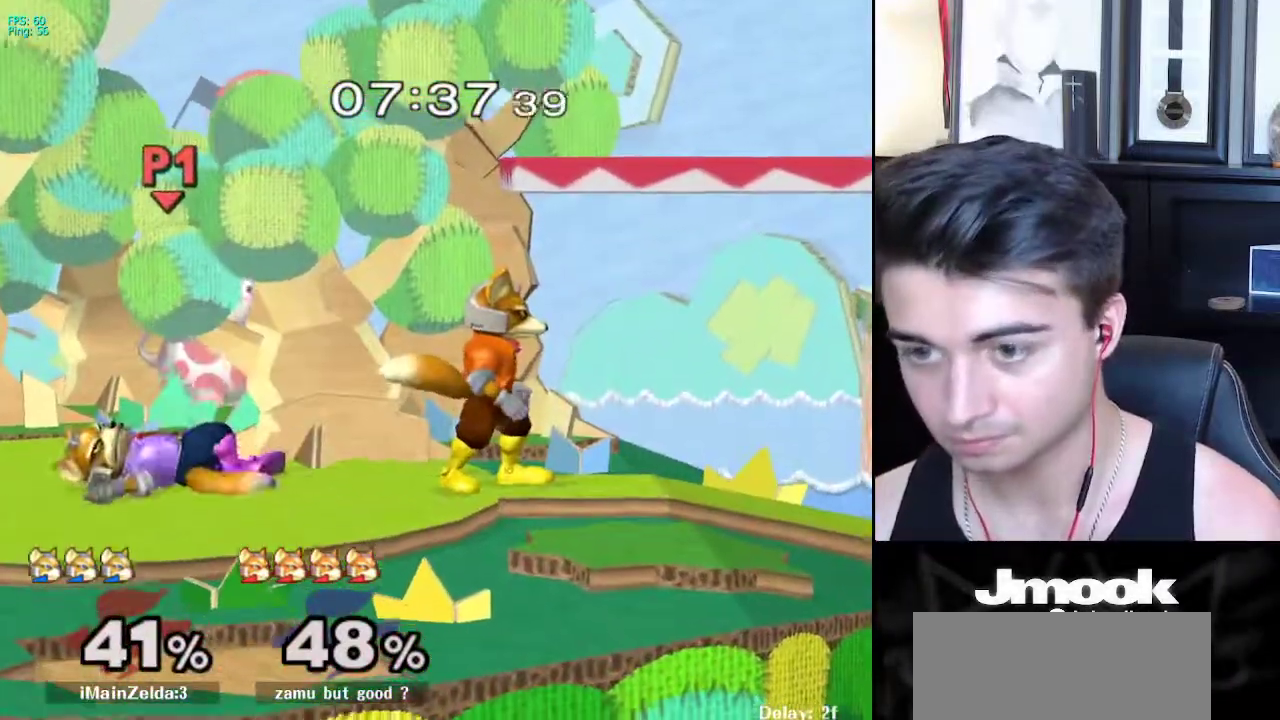
{"buttons": [], "left_stick": "center", "right_stick": "center", "events": [[83, "left_stick", "right"], [467, "left_stick", "center"]]}
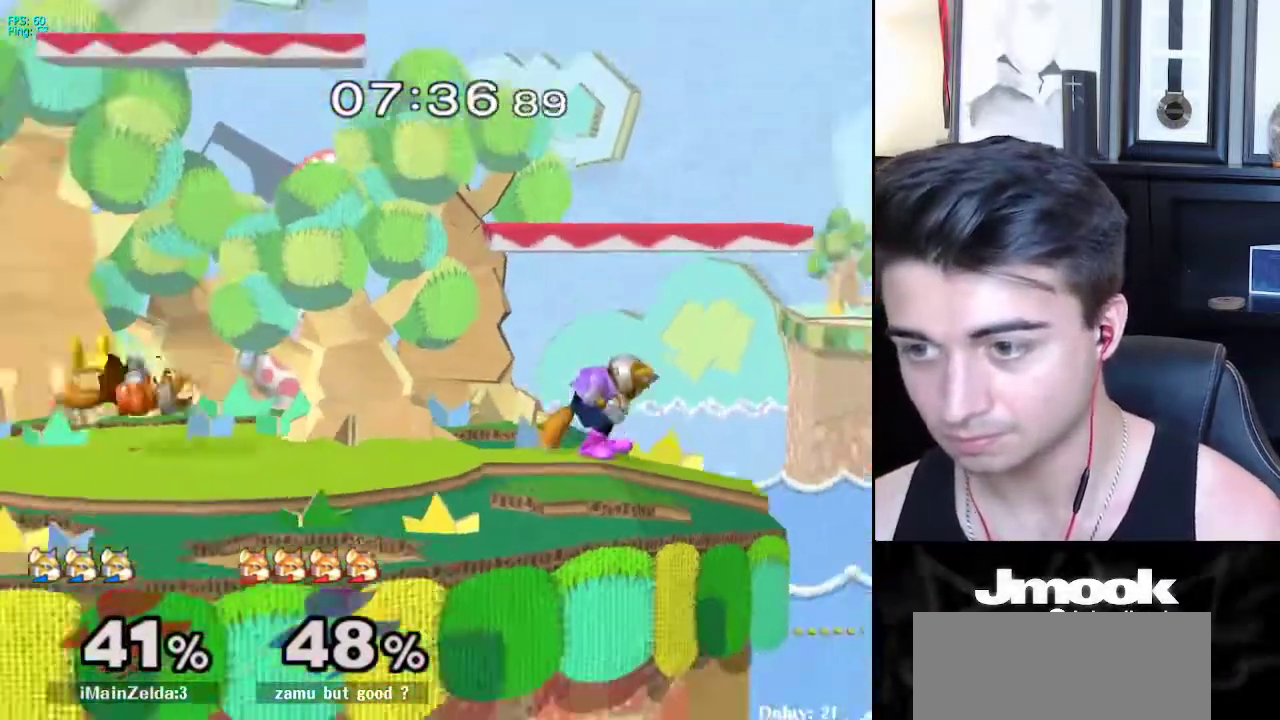
{"buttons": ["L1"], "left_stick": "left", "right_stick": "center", "events": [[150, "left_stick", "left"], [283, "L1", "down"]]}
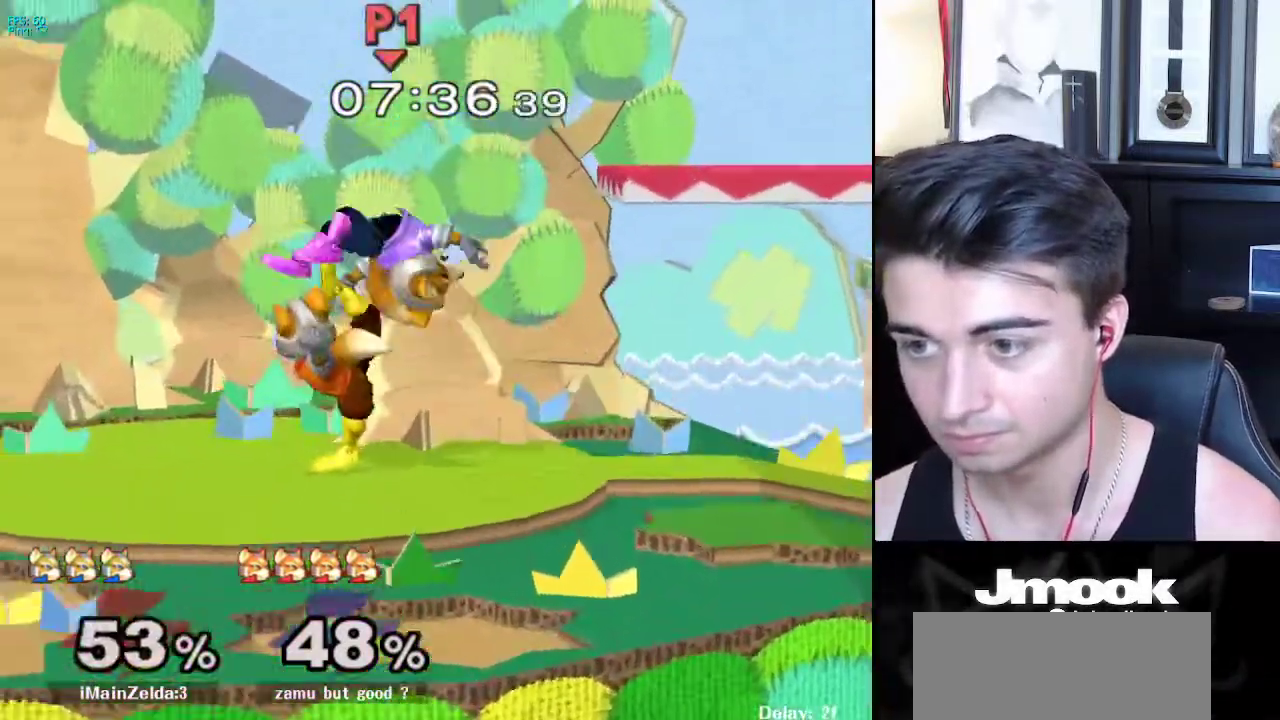
{"buttons": [], "left_stick": "center", "right_stick": "center", "events": [[283, "L1", "up"], [367, "left_stick", "center"]]}
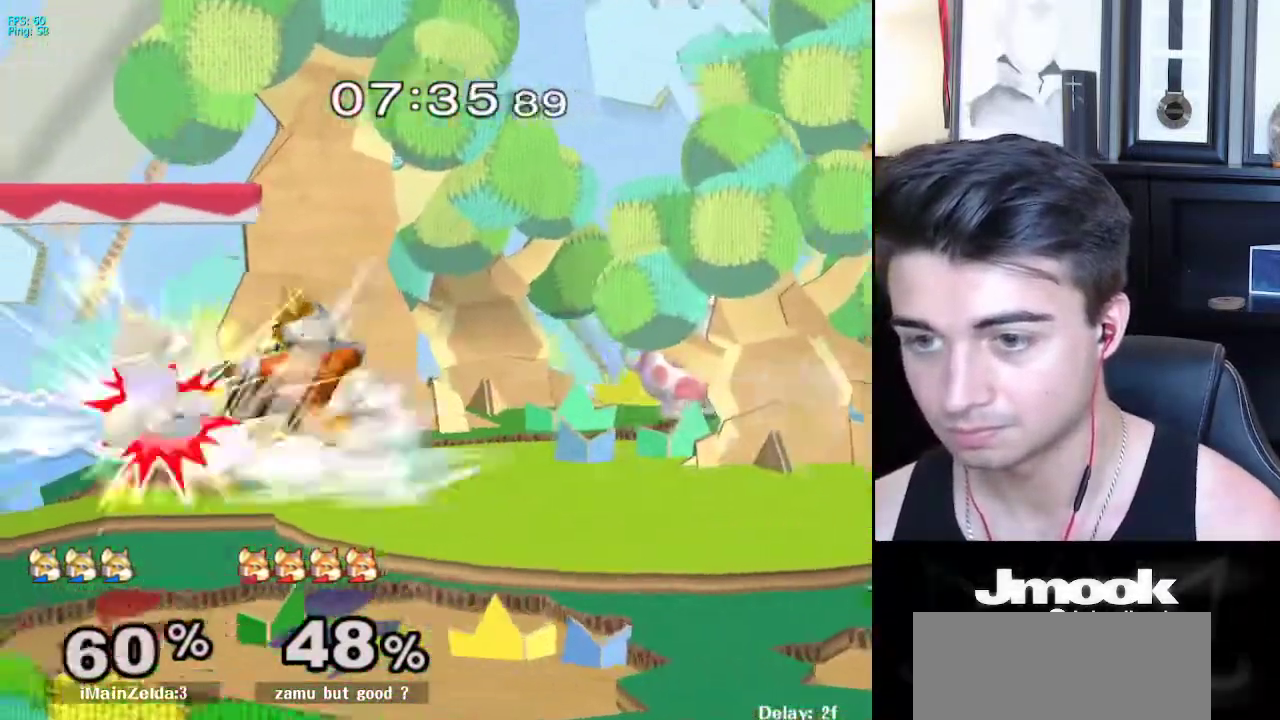
{"buttons": [], "left_stick": "center", "right_stick": "center", "events": [[17, "L1", "down"], [17, "left_stick", "up-right"], [167, "left_stick", "up-left"], [367, "L1", "up"], [367, "left_stick", "center"]]}